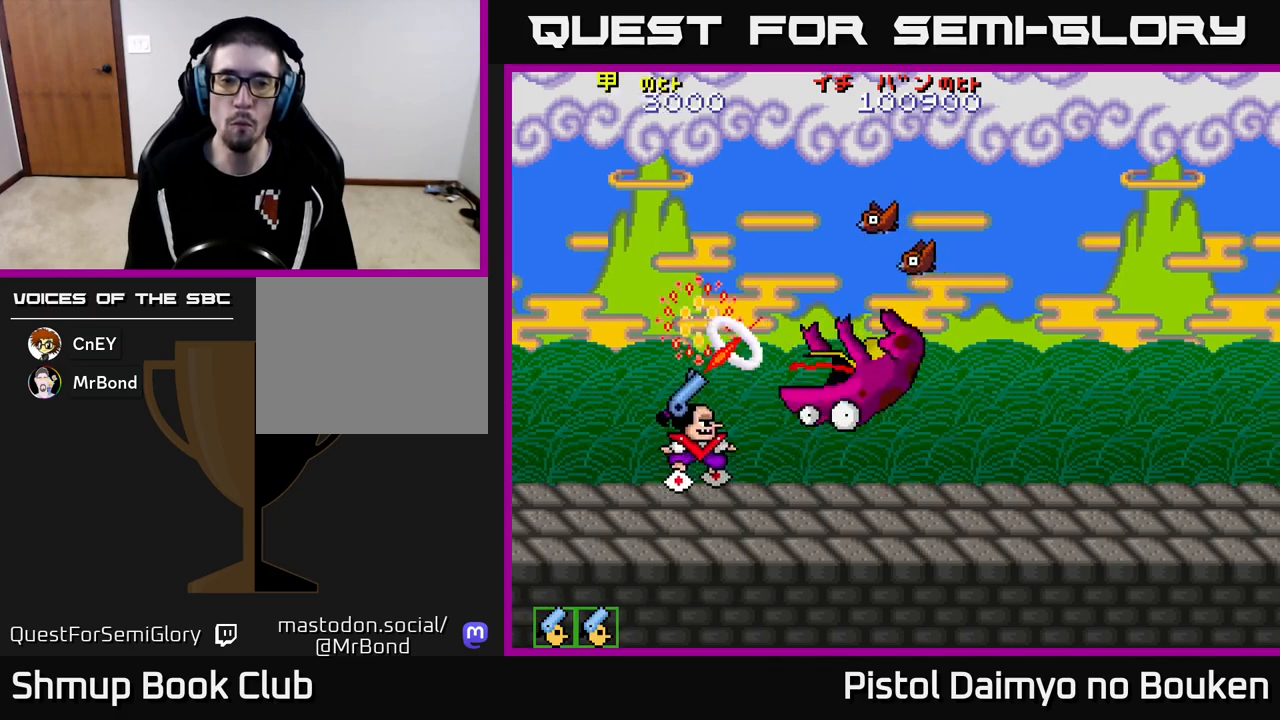
Gameplay with a controller (Xbox layout); each line is a JSON object with the inputs held at the frame after it. "events" lists button and stick changes between this image and that frame as [ms after this image, input, new state], when the widget could be followed in between. Not read: right_stick.
{"buttons": ["A", "DPAD_UP"], "left_stick": "center", "events": [[50, "A", "up"], [283, "A", "down"], [367, "A", "up"], [467, "A", "down"]]}
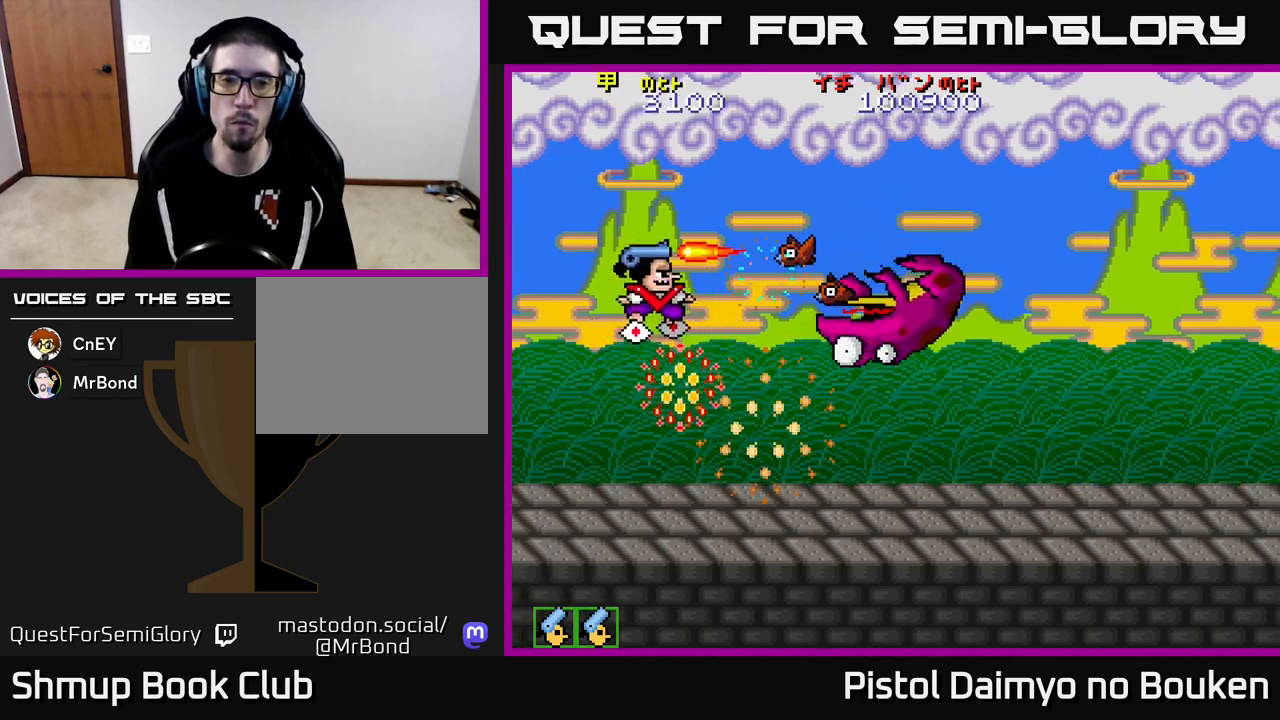
{"buttons": ["DPAD_UP"], "left_stick": "center", "events": [[33, "A", "up"], [67, "DPAD_UP", "up"], [150, "DPAD_DOWN", "down"], [167, "A", "down"], [233, "A", "up"], [350, "A", "down"], [367, "DPAD_DOWN", "up"], [417, "A", "up"], [417, "DPAD_UP", "down"]]}
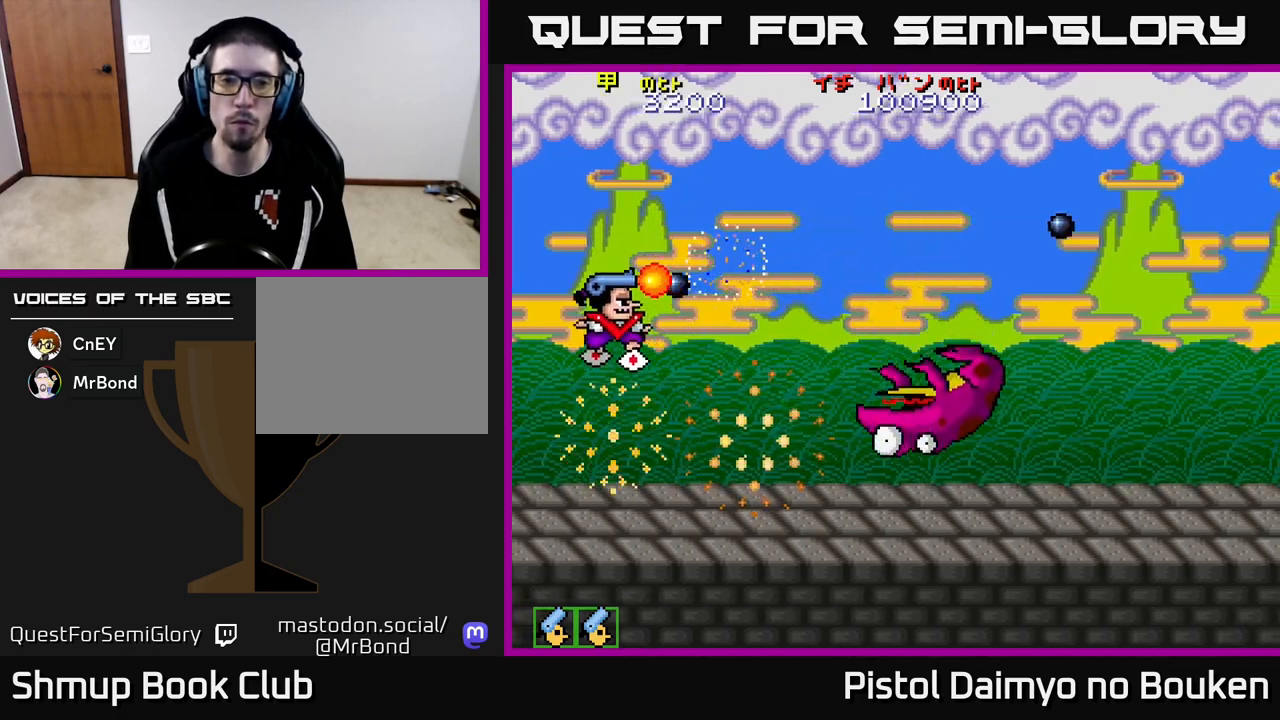
{"buttons": ["A", "DPAD_RIGHT"], "left_stick": "center", "events": [[33, "A", "down"], [50, "DPAD_UP", "up"], [167, "DPAD_RIGHT", "down"]]}
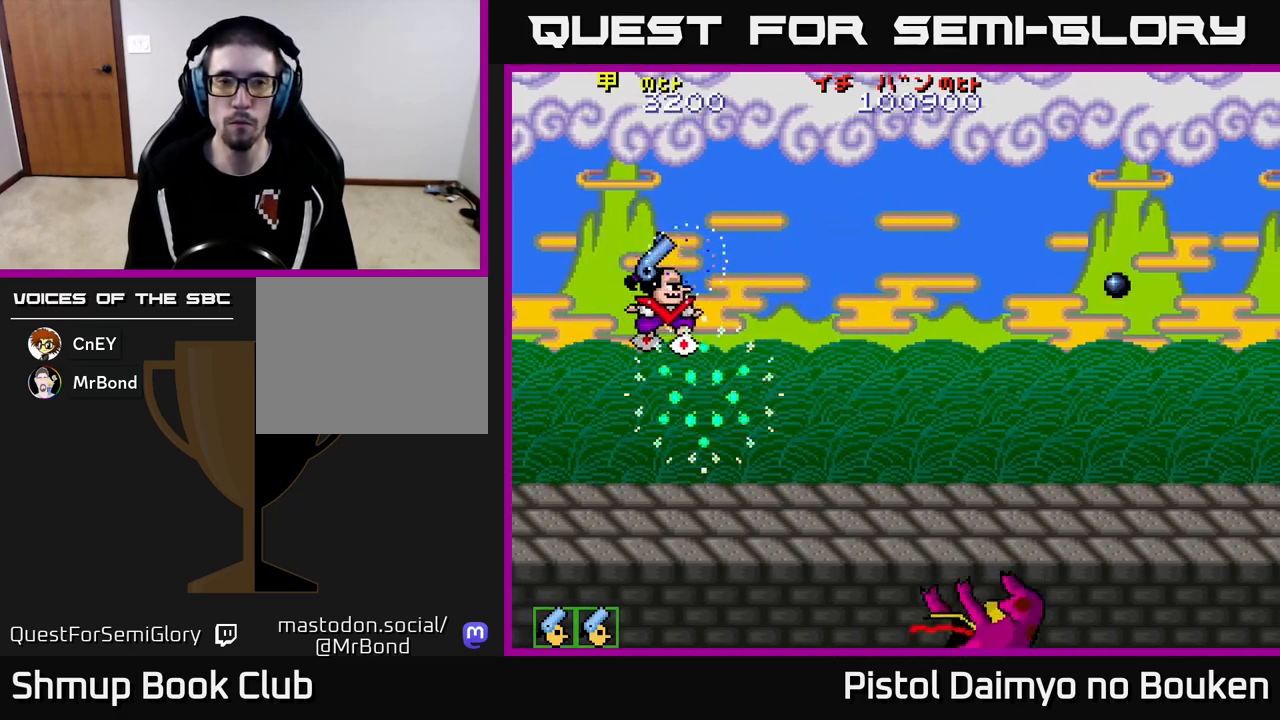
{"buttons": ["A", "DPAD_RIGHT"], "left_stick": "center", "events": [[117, "DPAD_RIGHT", "up"], [400, "DPAD_RIGHT", "down"]]}
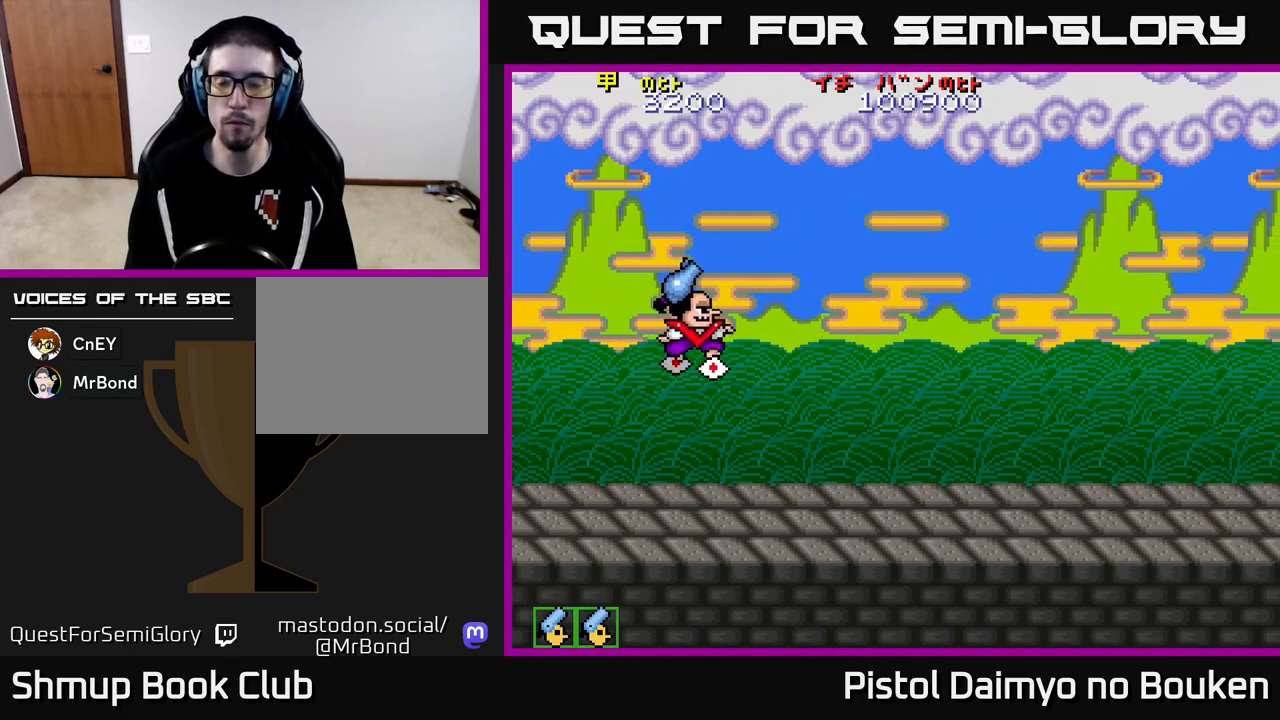
{"buttons": ["DPAD_DOWN"], "left_stick": "center", "events": [[67, "DPAD_UP", "down"], [267, "A", "up"], [283, "DPAD_UP", "up"], [350, "DPAD_RIGHT", "up"], [367, "DPAD_DOWN", "down"]]}
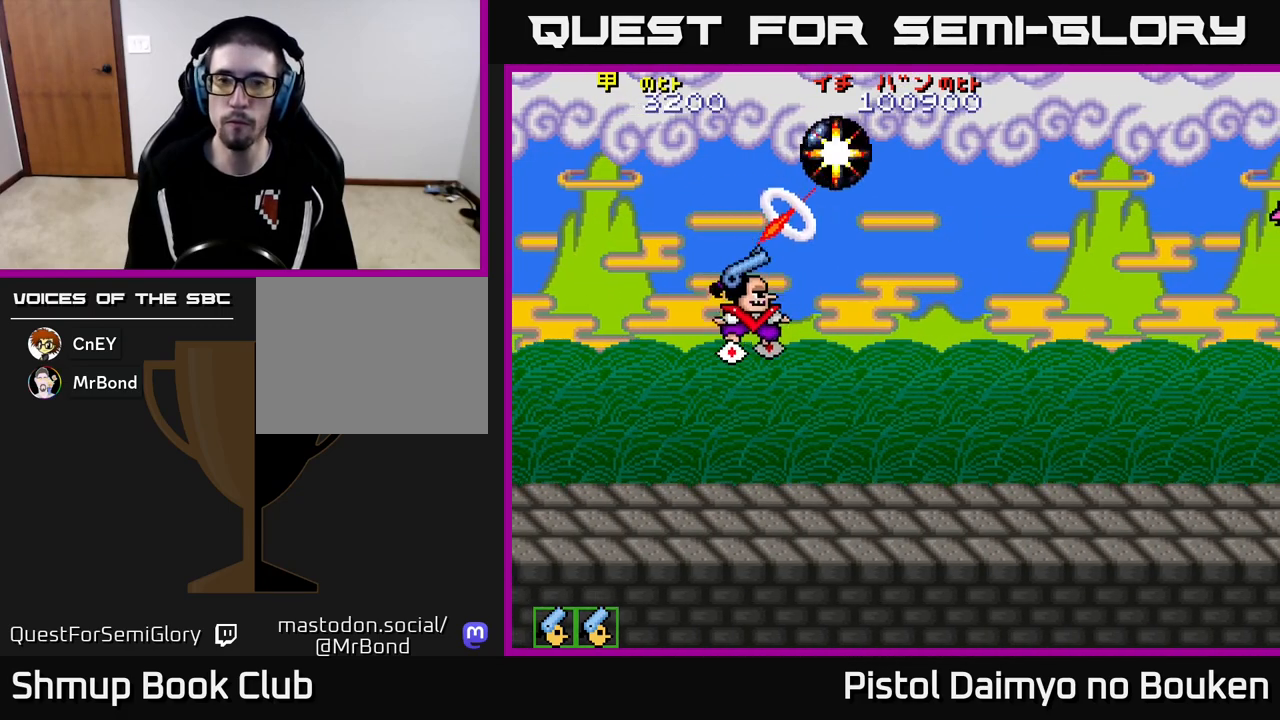
{"buttons": ["A"], "left_stick": "center", "events": [[67, "A", "down"], [183, "DPAD_DOWN", "up"]]}
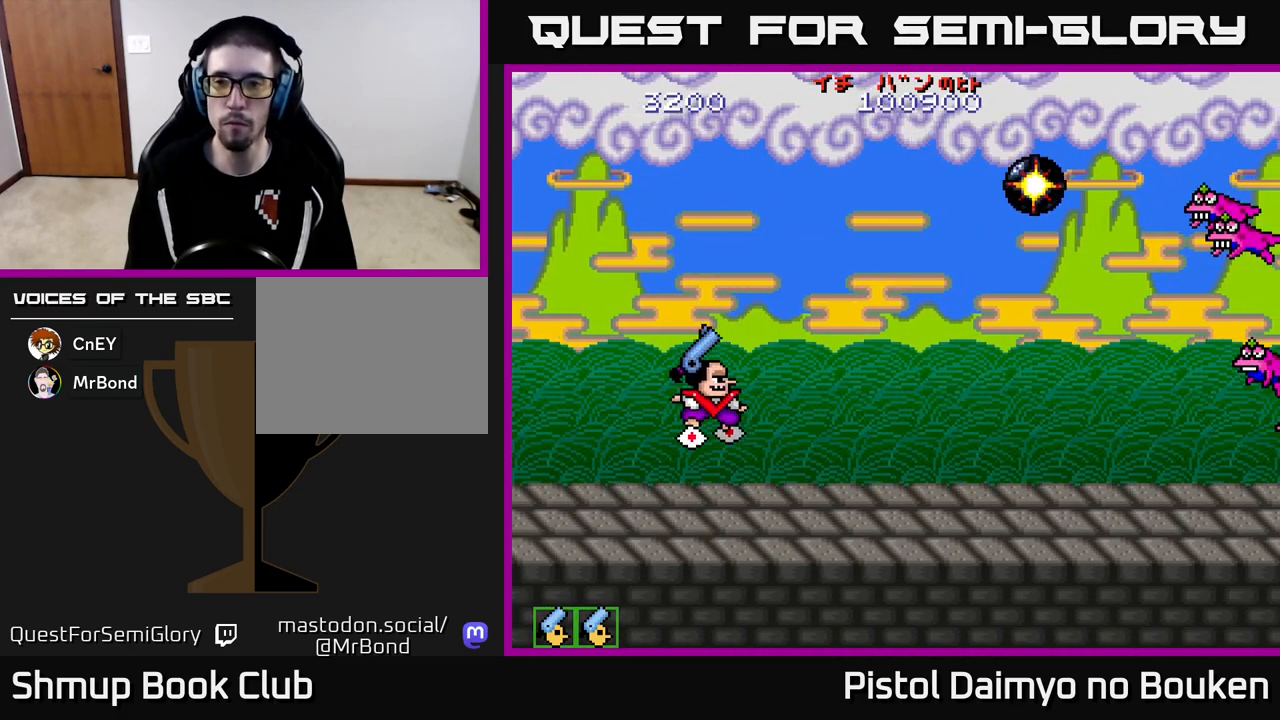
{"buttons": ["A", "DPAD_UP"], "left_stick": "center", "events": [[217, "DPAD_UP", "down"]]}
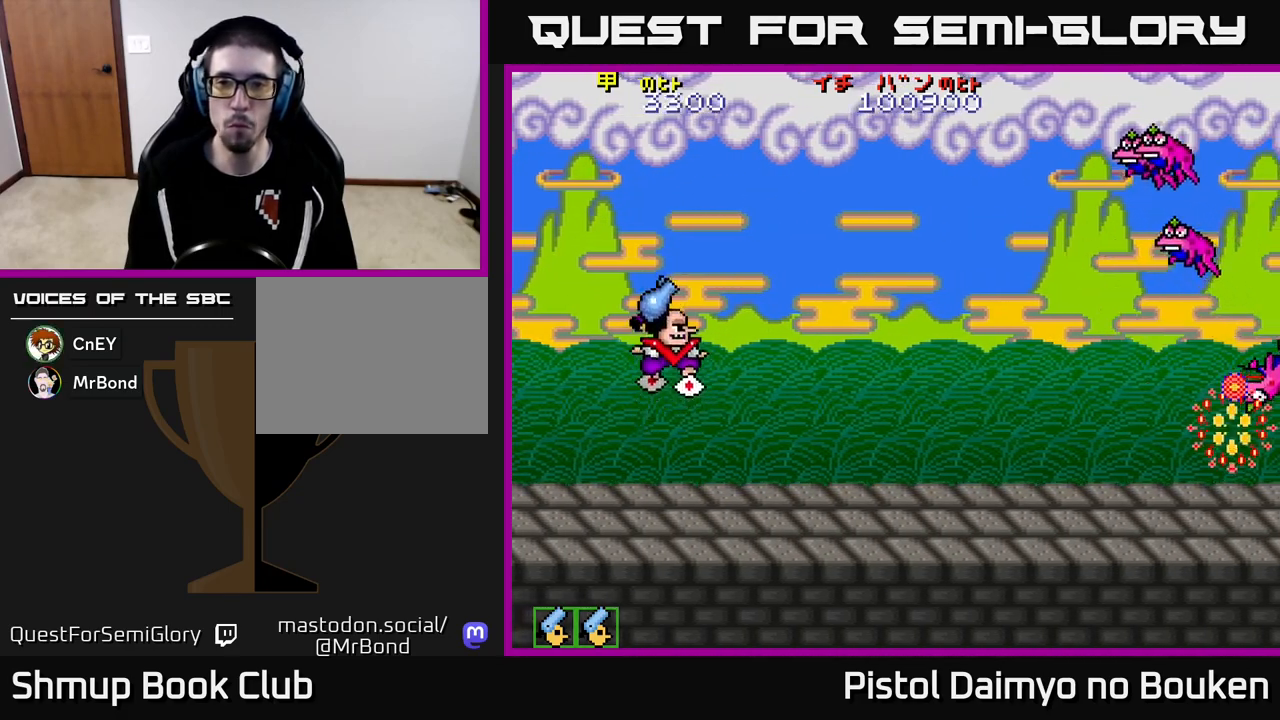
{"buttons": ["DPAD_DOWN", "DPAD_RIGHT"], "left_stick": "center", "events": [[217, "DPAD_RIGHT", "down"], [217, "DPAD_UP", "up"], [267, "DPAD_DOWN", "down"], [500, "A", "up"]]}
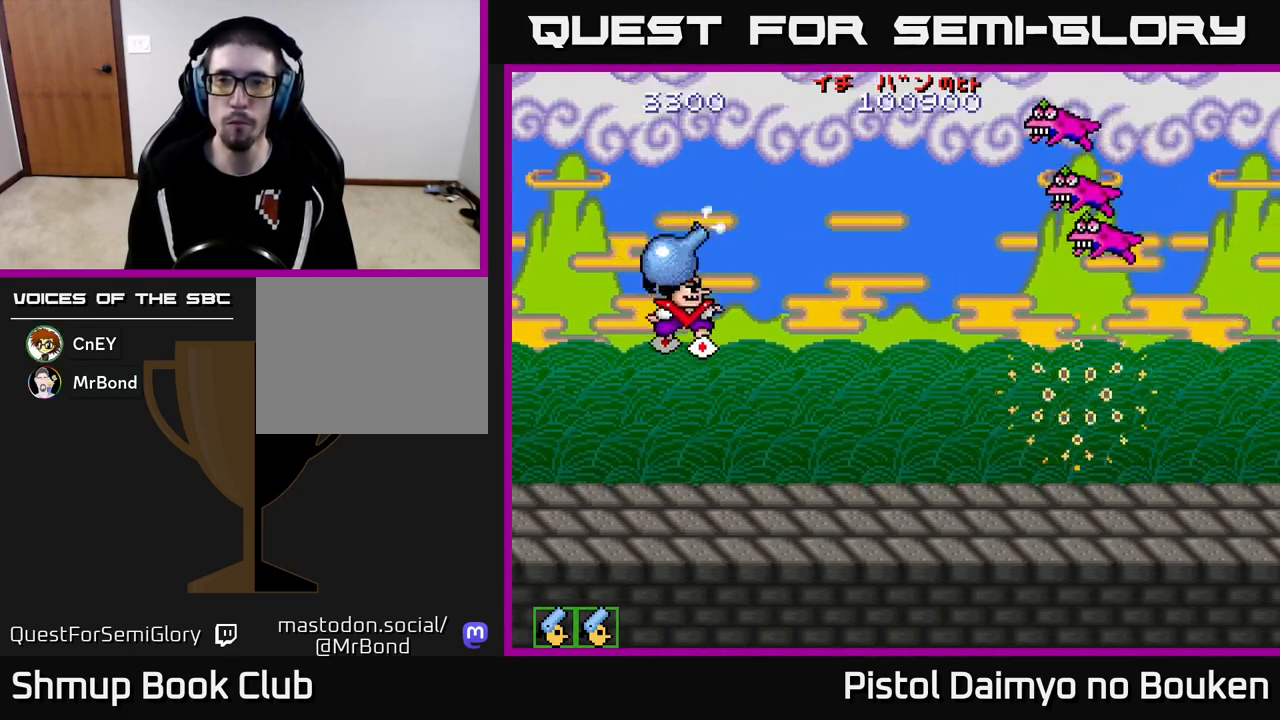
{"buttons": ["DPAD_DOWN", "DPAD_LEFT"], "left_stick": "center", "events": [[17, "DPAD_RIGHT", "up"], [83, "DPAD_LEFT", "down"], [233, "DPAD_LEFT", "up"], [300, "DPAD_RIGHT", "down"], [333, "A", "down"], [350, "DPAD_RIGHT", "up"], [433, "A", "up"], [450, "DPAD_LEFT", "down"]]}
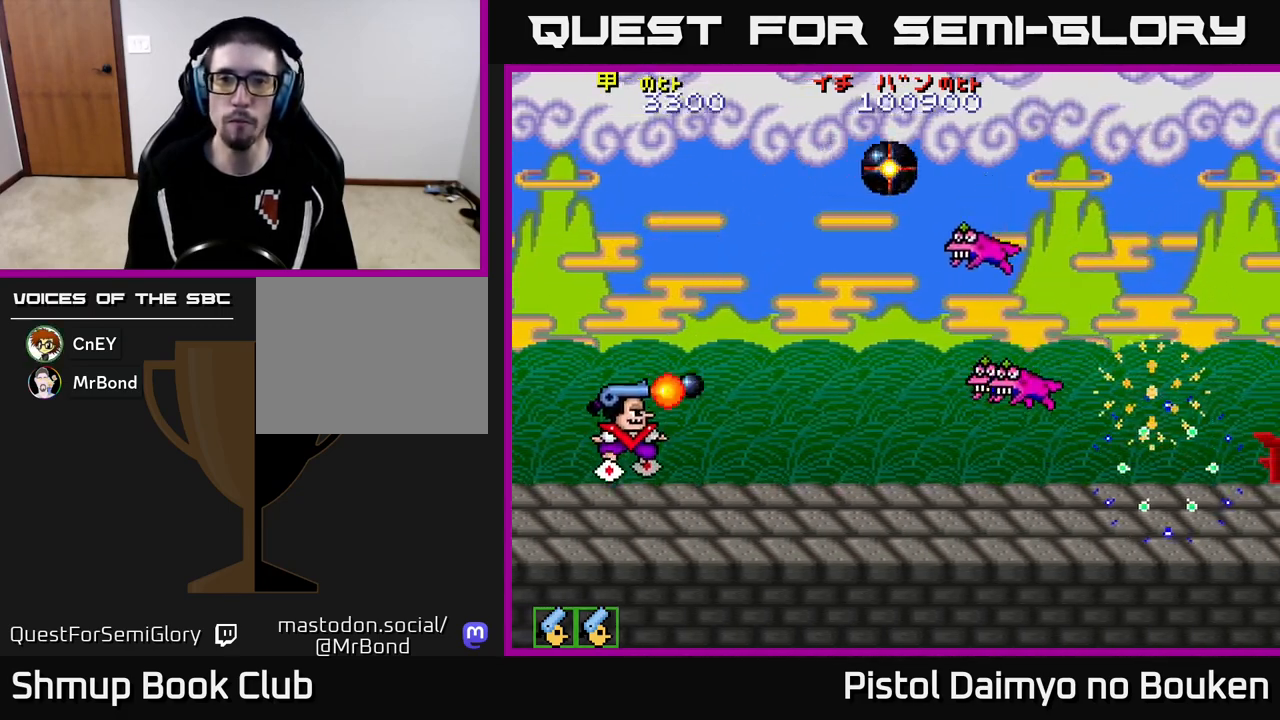
{"buttons": ["DPAD_RIGHT"], "left_stick": "center", "events": [[33, "A", "down"], [83, "DPAD_LEFT", "up"], [100, "A", "up"], [217, "A", "down"], [300, "A", "up"], [317, "DPAD_DOWN", "up"], [417, "A", "down"], [483, "DPAD_RIGHT", "down"], [500, "A", "up"]]}
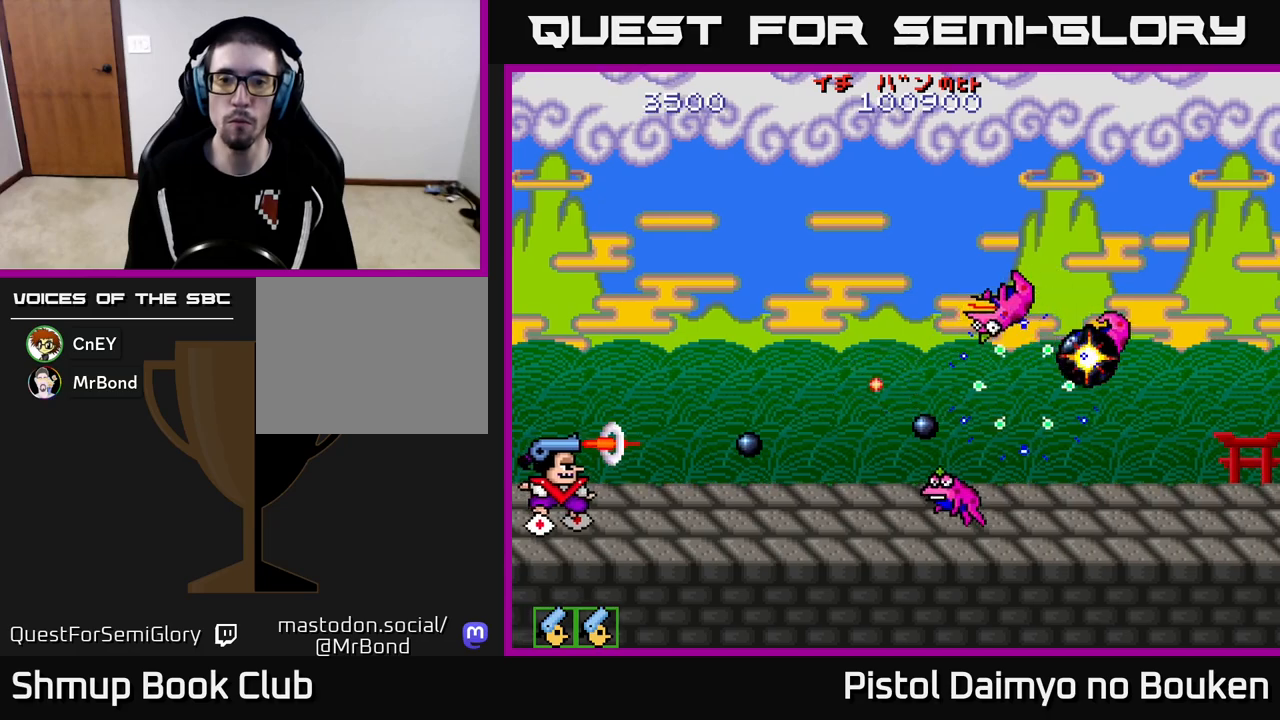
{"buttons": ["A", "DPAD_UP", "DPAD_RIGHT"], "left_stick": "center", "events": [[83, "A", "down"], [200, "A", "up"], [250, "A", "down"], [367, "DPAD_UP", "down"]]}
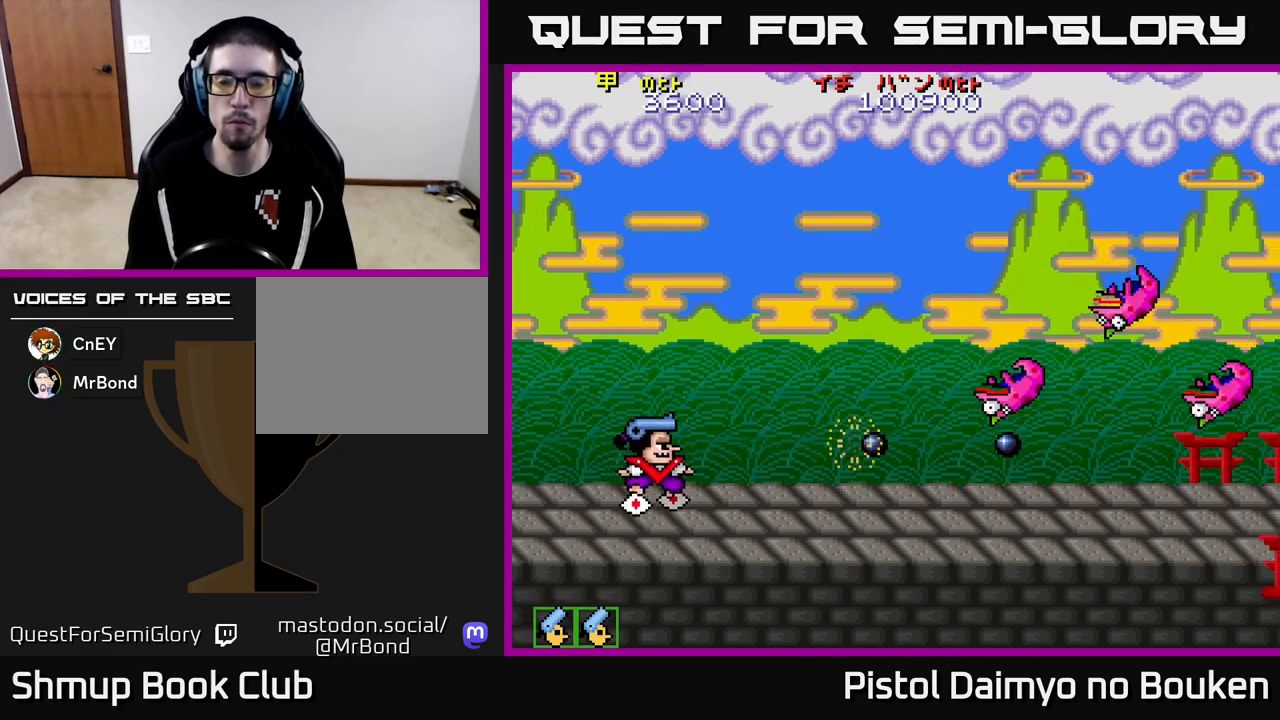
{"buttons": ["A", "DPAD_UP"], "left_stick": "center", "events": [[17, "DPAD_RIGHT", "up"], [83, "DPAD_RIGHT", "down"], [150, "DPAD_RIGHT", "up"], [233, "DPAD_RIGHT", "down"], [400, "DPAD_RIGHT", "up"]]}
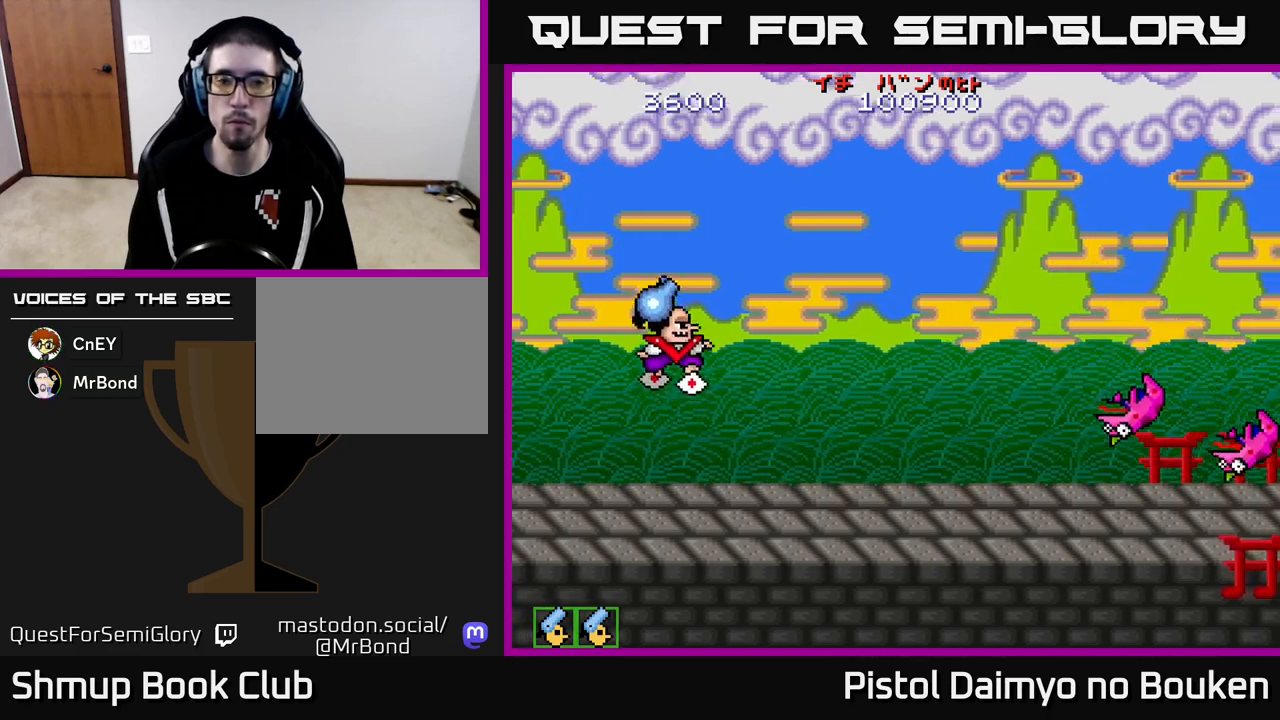
{"buttons": ["DPAD_UP", "DPAD_RIGHT"], "left_stick": "center", "events": [[67, "DPAD_LEFT", "down"], [117, "DPAD_UP", "up"], [183, "DPAD_UP", "down"], [367, "DPAD_LEFT", "up"], [417, "DPAD_RIGHT", "down"], [467, "A", "up"]]}
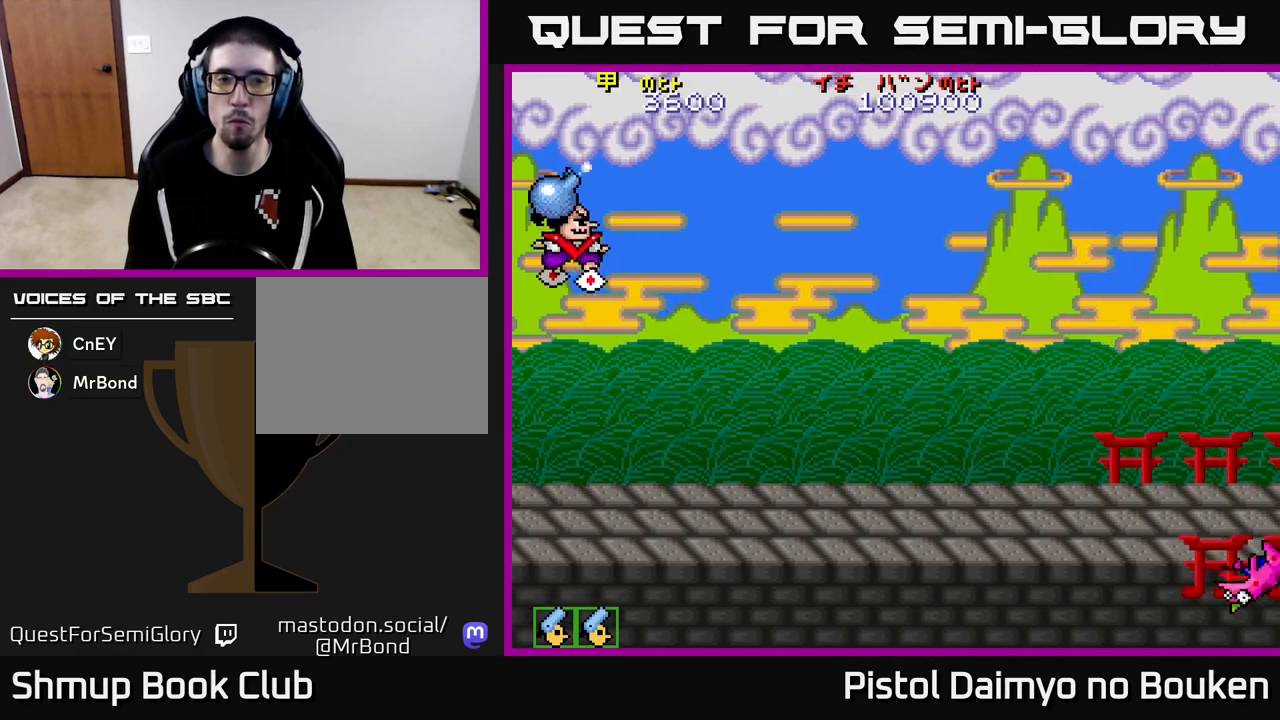
{"buttons": ["A", "DPAD_DOWN"], "left_stick": "center", "events": [[33, "DPAD_UP", "up"], [83, "DPAD_RIGHT", "up"], [100, "DPAD_DOWN", "down"], [350, "A", "down"]]}
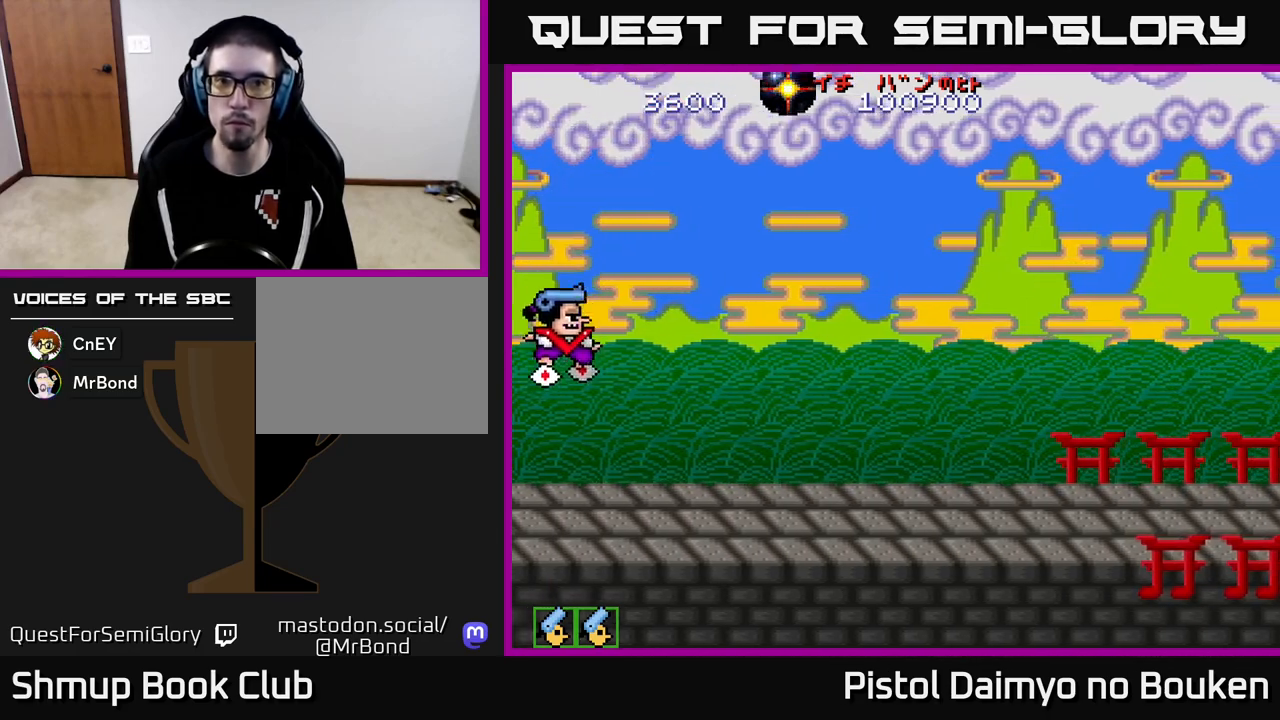
{"buttons": ["A"], "left_stick": "center", "events": [[283, "DPAD_RIGHT", "down"], [367, "DPAD_DOWN", "up"], [467, "DPAD_RIGHT", "up"]]}
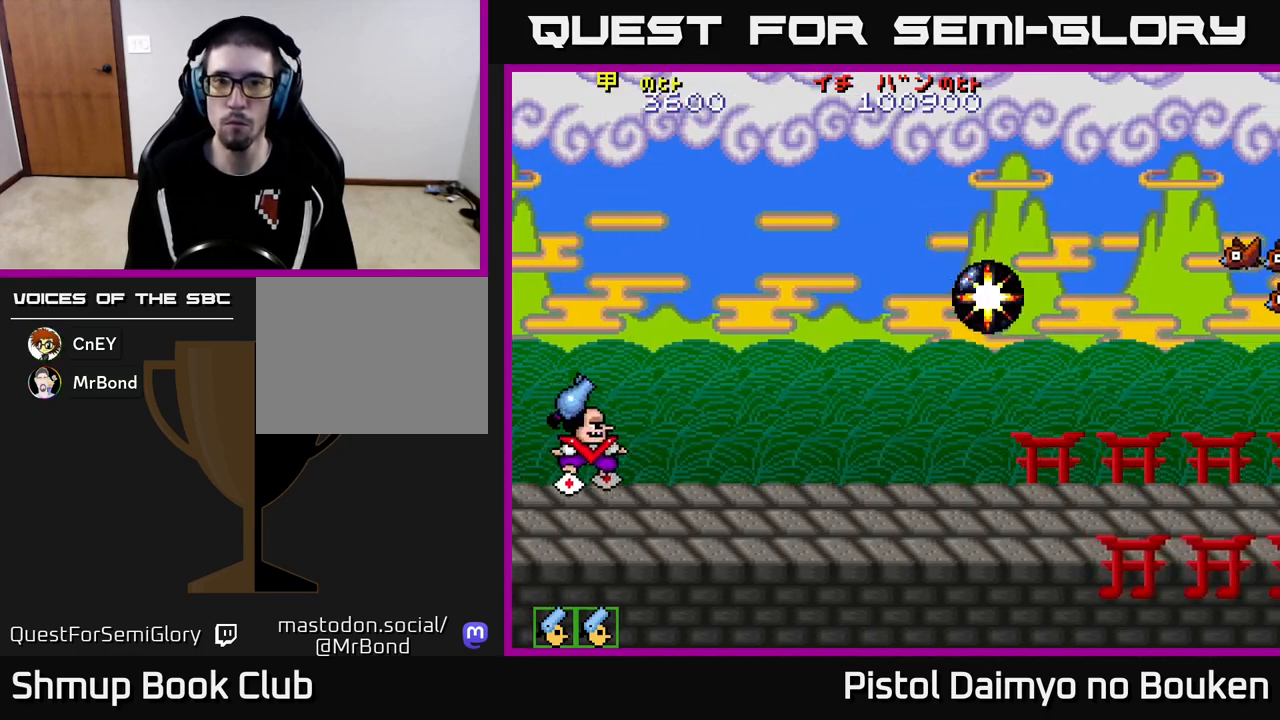
{"buttons": ["A", "DPAD_UP", "DPAD_RIGHT"], "left_stick": "center", "events": [[83, "DPAD_UP", "down"], [250, "DPAD_RIGHT", "down"]]}
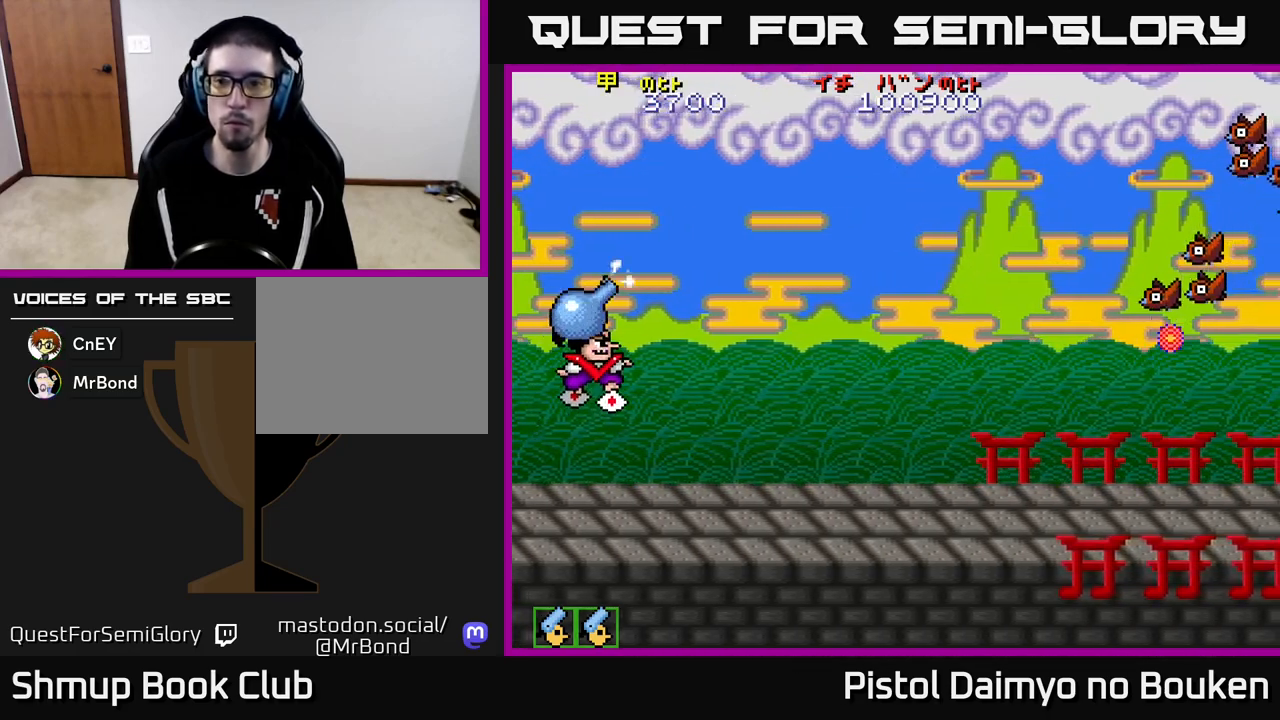
{"buttons": ["A", "DPAD_UP", "DPAD_RIGHT"], "left_stick": "center", "events": [[83, "DPAD_UP", "up"], [317, "DPAD_RIGHT", "up"], [317, "DPAD_UP", "down"], [400, "DPAD_RIGHT", "down"]]}
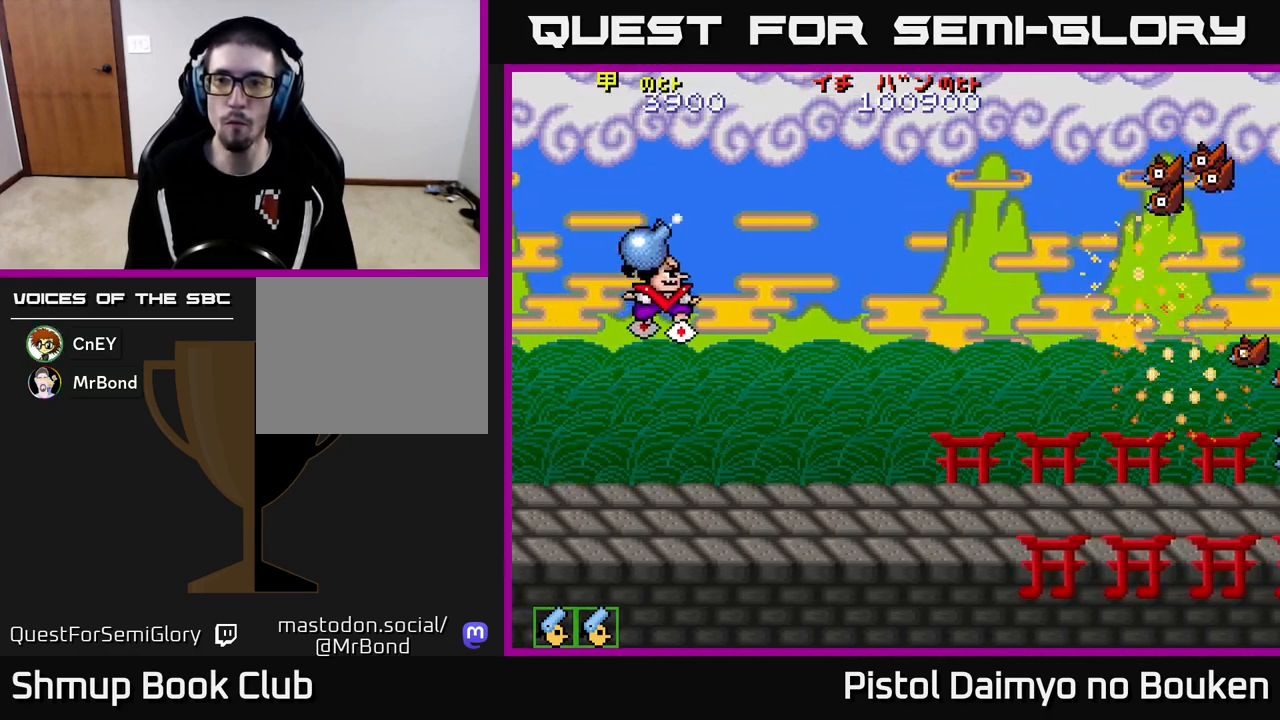
{"buttons": ["DPAD_DOWN"], "left_stick": "center", "events": [[17, "A", "up"], [83, "DPAD_RIGHT", "up"], [133, "DPAD_UP", "up"], [200, "DPAD_DOWN", "down"]]}
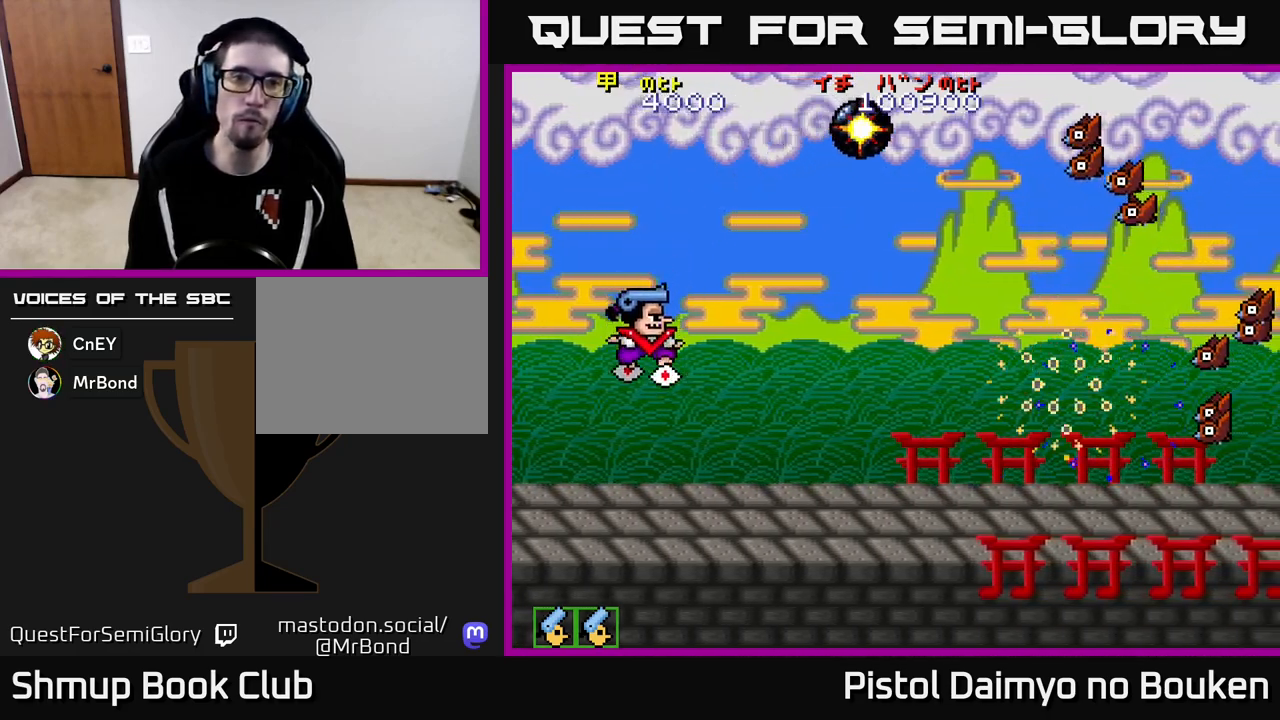
{"buttons": ["A", "DPAD_UP"], "left_stick": "center", "events": [[83, "A", "down"], [117, "DPAD_RIGHT", "down"], [167, "DPAD_DOWN", "up"], [267, "DPAD_UP", "down"], [300, "DPAD_RIGHT", "up"]]}
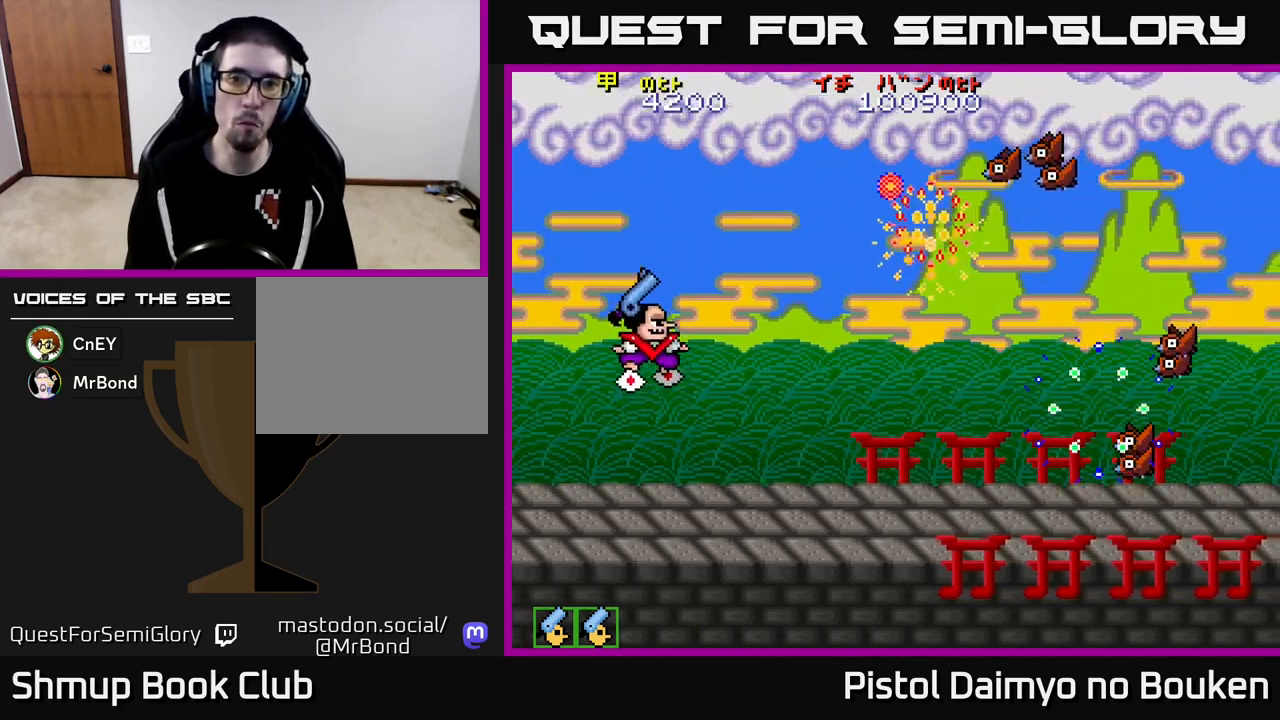
{"buttons": ["A", "DPAD_DOWN"], "left_stick": "center", "events": [[250, "DPAD_UP", "up"], [317, "DPAD_RIGHT", "down"], [333, "DPAD_DOWN", "down"], [350, "DPAD_RIGHT", "up"]]}
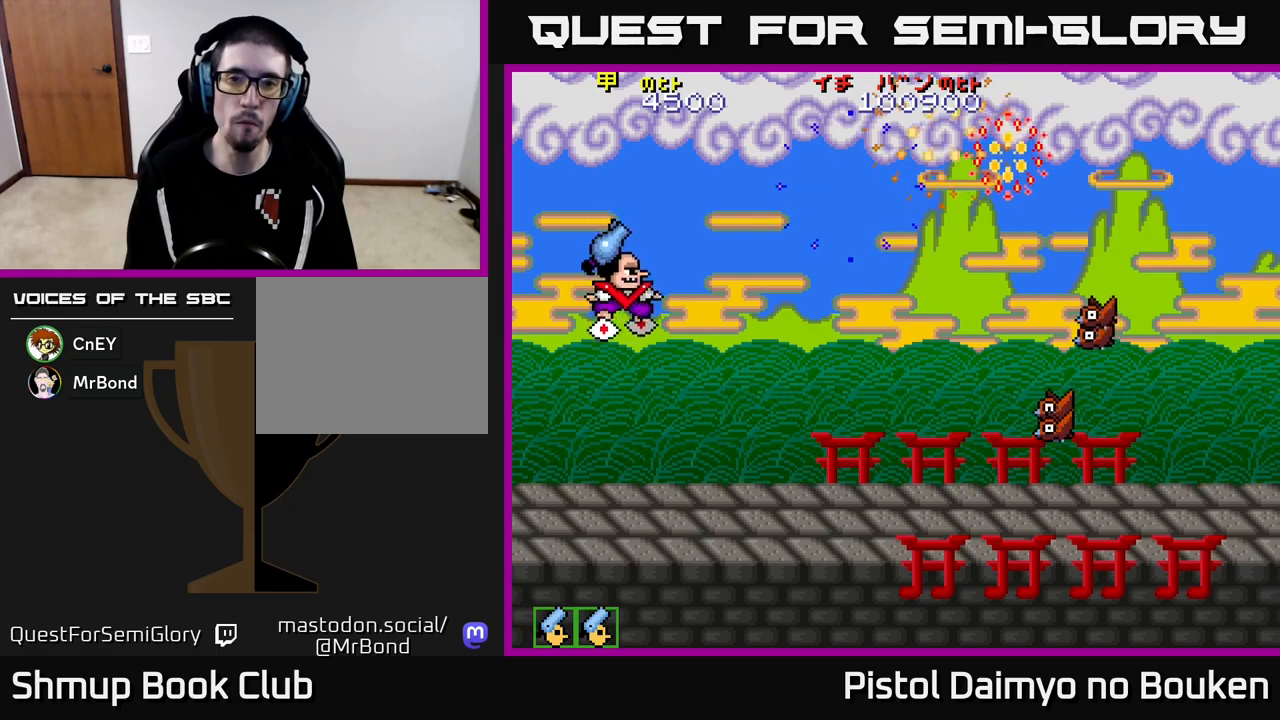
{"buttons": ["DPAD_DOWN"], "left_stick": "center", "events": [[17, "DPAD_LEFT", "down"], [333, "DPAD_LEFT", "up"], [367, "A", "up"]]}
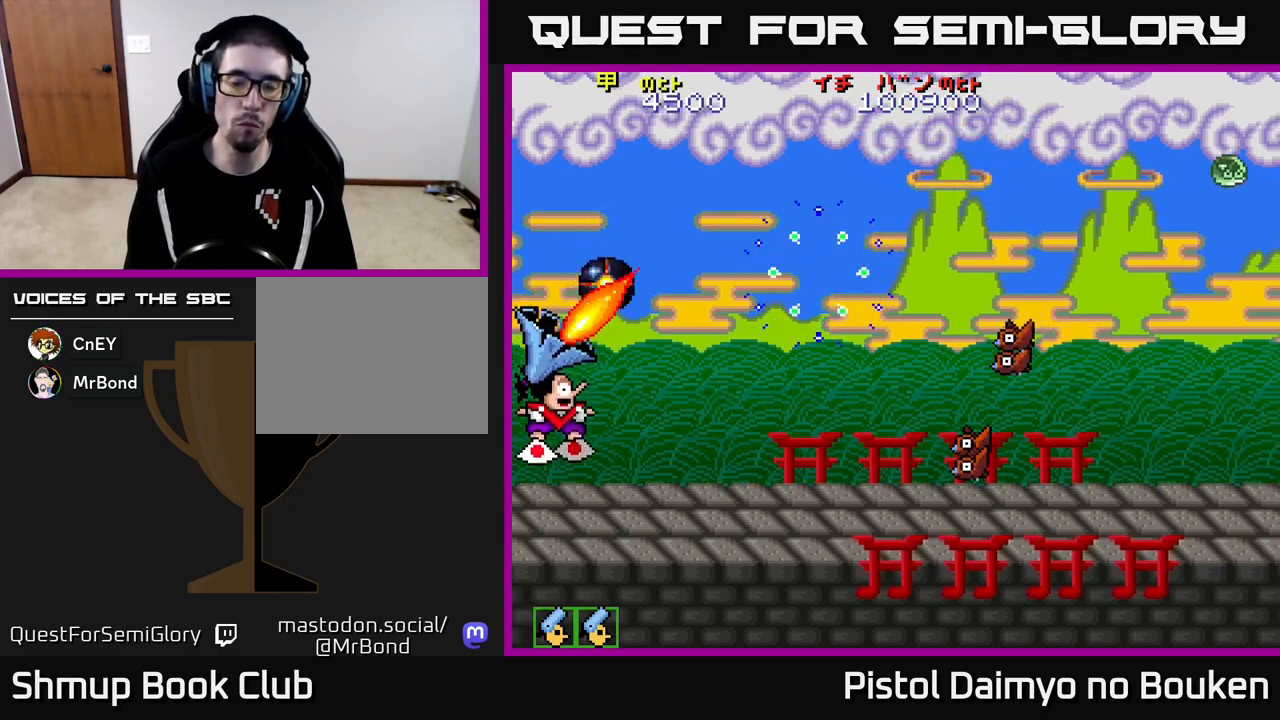
{"buttons": ["A", "DPAD_UP"], "left_stick": "center", "events": [[133, "DPAD_RIGHT", "down"], [183, "DPAD_DOWN", "up"], [200, "DPAD_DOWN", "down"], [283, "A", "down"], [350, "DPAD_DOWN", "up"], [367, "A", "up"], [417, "DPAD_RIGHT", "up"], [417, "DPAD_UP", "down"], [483, "A", "down"]]}
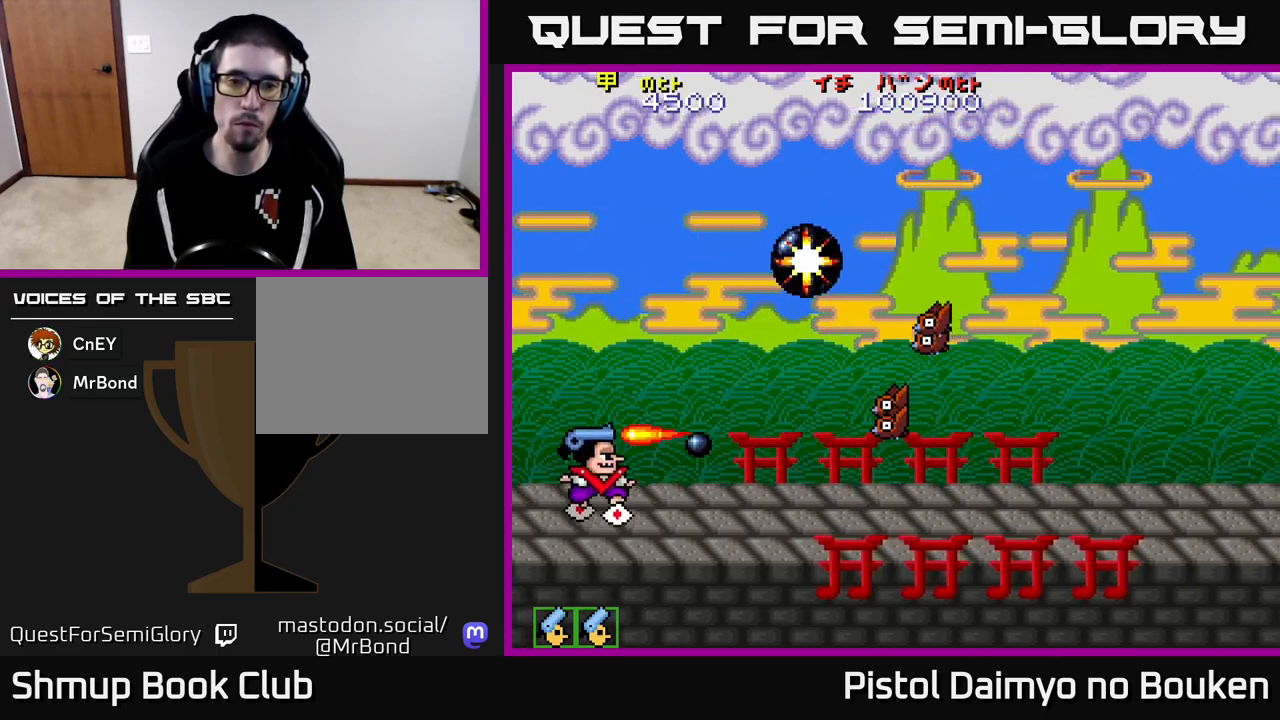
{"buttons": ["A", "DPAD_DOWN"], "left_stick": "center", "events": [[50, "A", "up"], [117, "DPAD_RIGHT", "down"], [150, "A", "down"], [233, "A", "up"], [317, "A", "down"], [383, "DPAD_UP", "up"], [400, "A", "up"], [433, "DPAD_DOWN", "down"], [483, "DPAD_RIGHT", "up"], [500, "A", "down"]]}
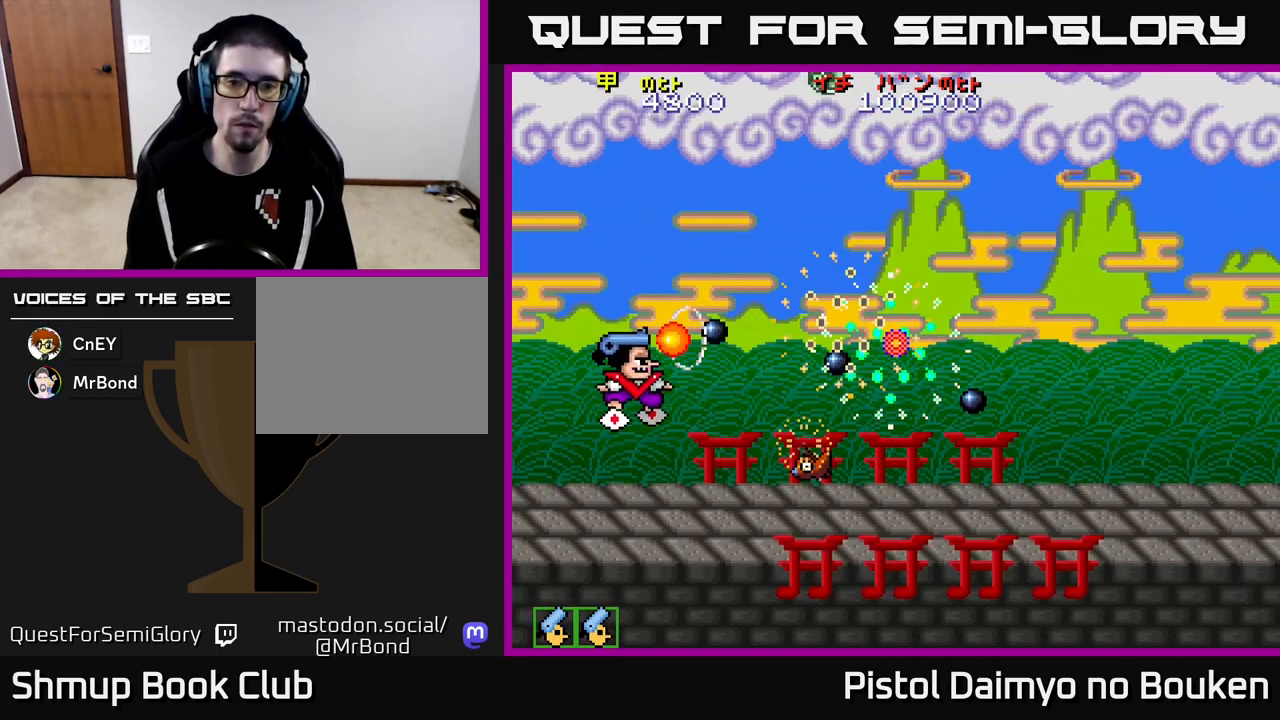
{"buttons": ["A"], "left_stick": "center", "events": [[100, "A", "up"], [250, "A", "down"], [283, "DPAD_RIGHT", "down"], [317, "DPAD_DOWN", "up"], [333, "A", "up"], [433, "A", "down"], [467, "DPAD_RIGHT", "up"]]}
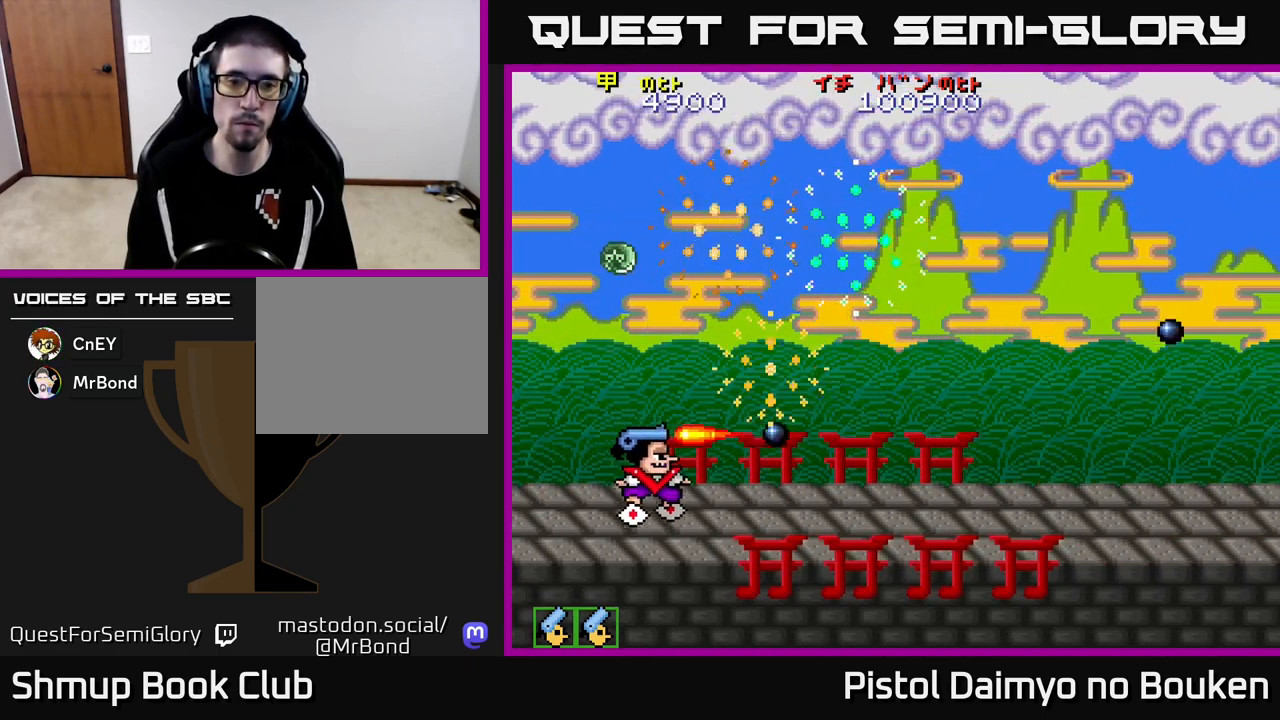
{"buttons": ["A", "DPAD_UP", "DPAD_RIGHT"], "left_stick": "center", "events": [[17, "A", "up"], [117, "A", "down"], [133, "DPAD_RIGHT", "down"], [267, "DPAD_UP", "down"]]}
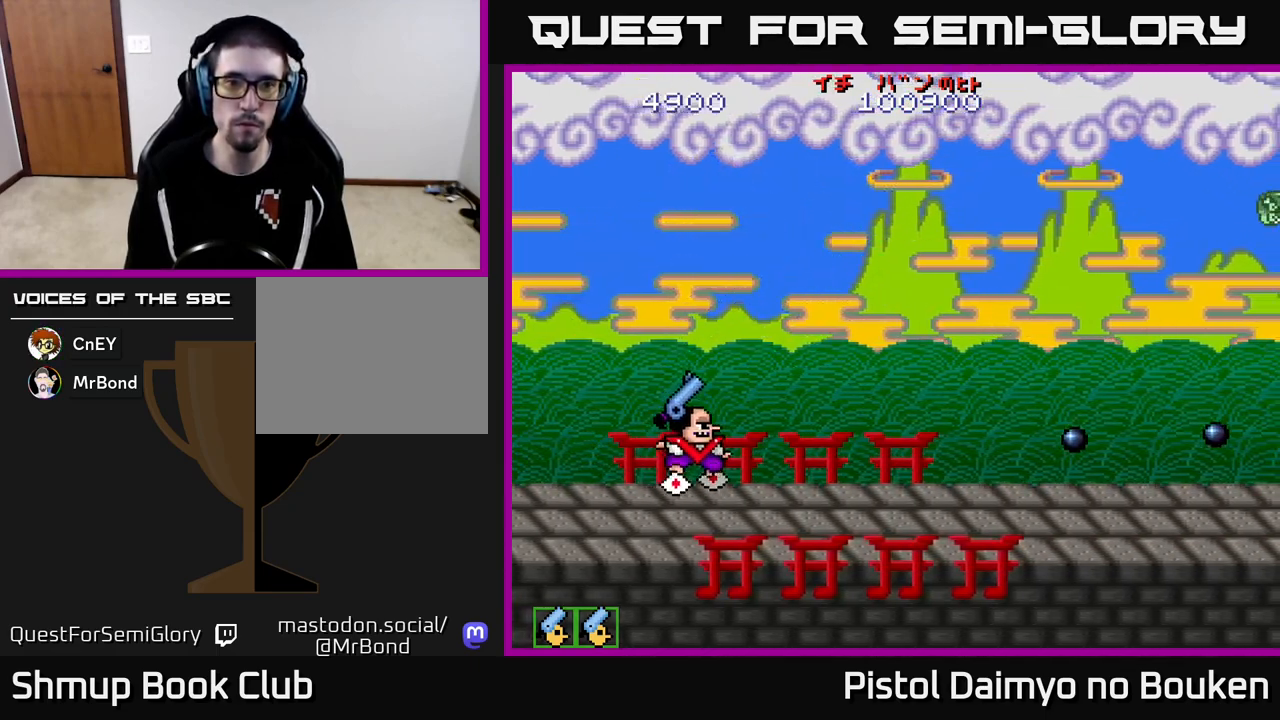
{"buttons": ["A", "DPAD_LEFT"], "left_stick": "center", "events": [[333, "DPAD_RIGHT", "up"], [400, "DPAD_LEFT", "down"], [400, "DPAD_UP", "up"]]}
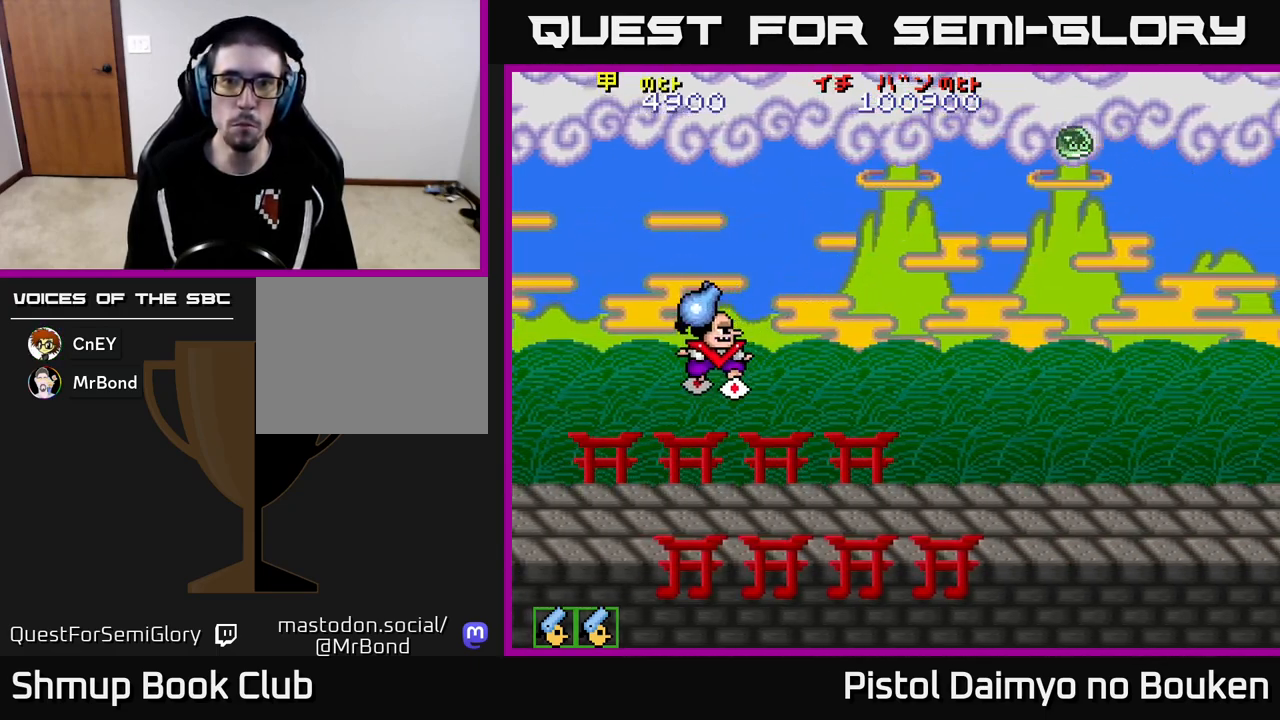
{"buttons": ["DPAD_DOWN", "DPAD_RIGHT"], "left_stick": "center", "events": [[117, "DPAD_DOWN", "down"], [117, "DPAD_LEFT", "up"], [217, "DPAD_RIGHT", "down"], [317, "A", "up"], [317, "DPAD_DOWN", "up"], [350, "DPAD_DOWN", "down"]]}
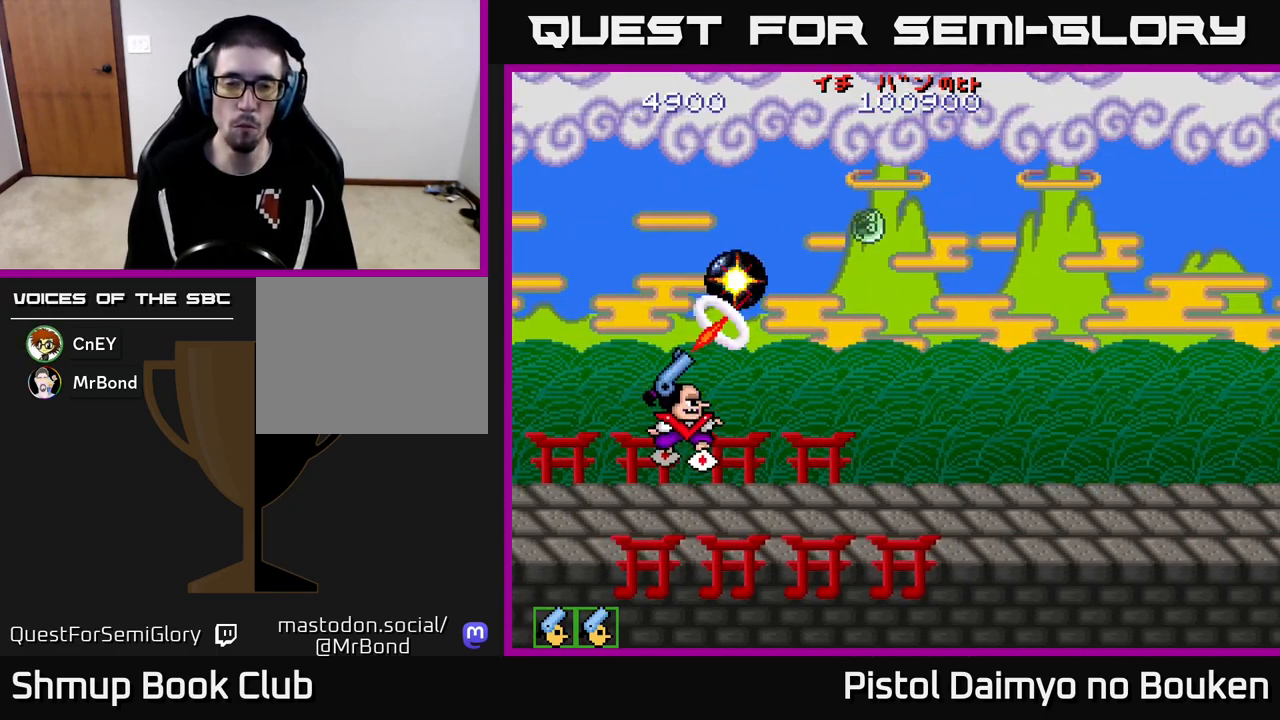
{"buttons": ["DPAD_RIGHT"], "left_stick": "center", "events": [[200, "DPAD_DOWN", "up"]]}
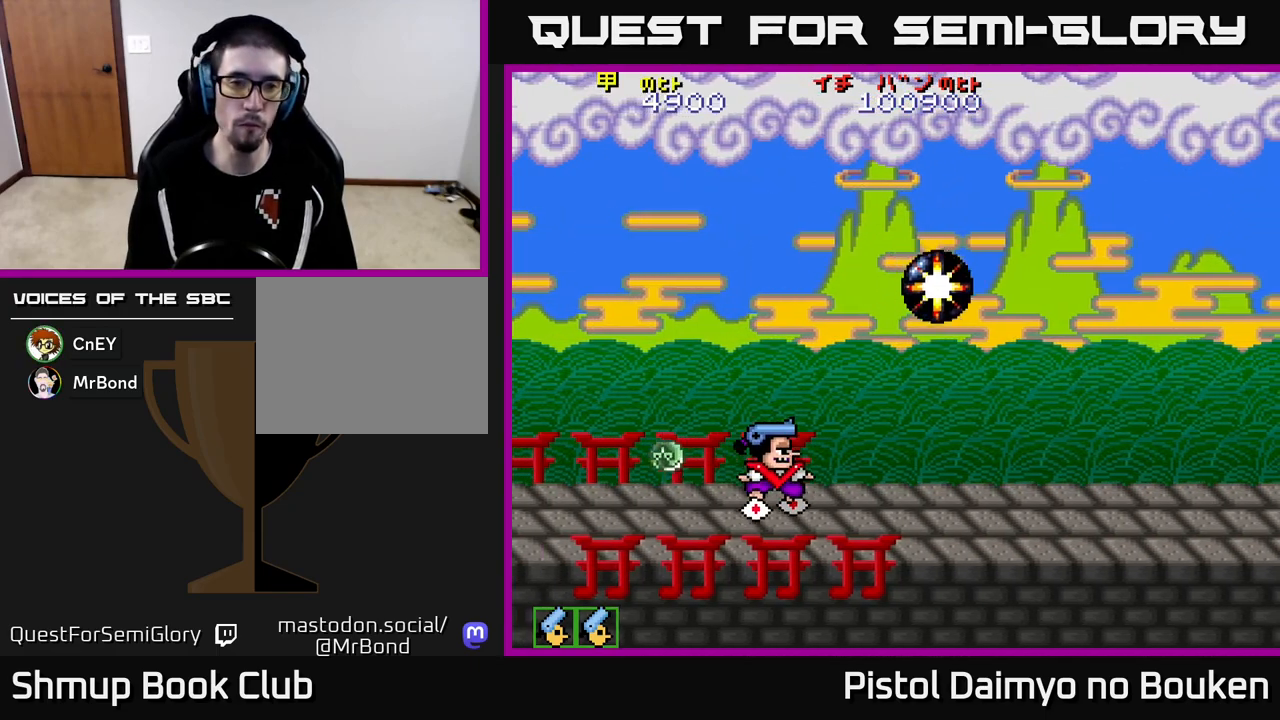
{"buttons": ["A", "DPAD_UP"], "left_stick": "center", "events": [[17, "DPAD_RIGHT", "up"], [33, "DPAD_UP", "down"], [83, "A", "down"], [133, "DPAD_LEFT", "down"], [350, "DPAD_LEFT", "up"]]}